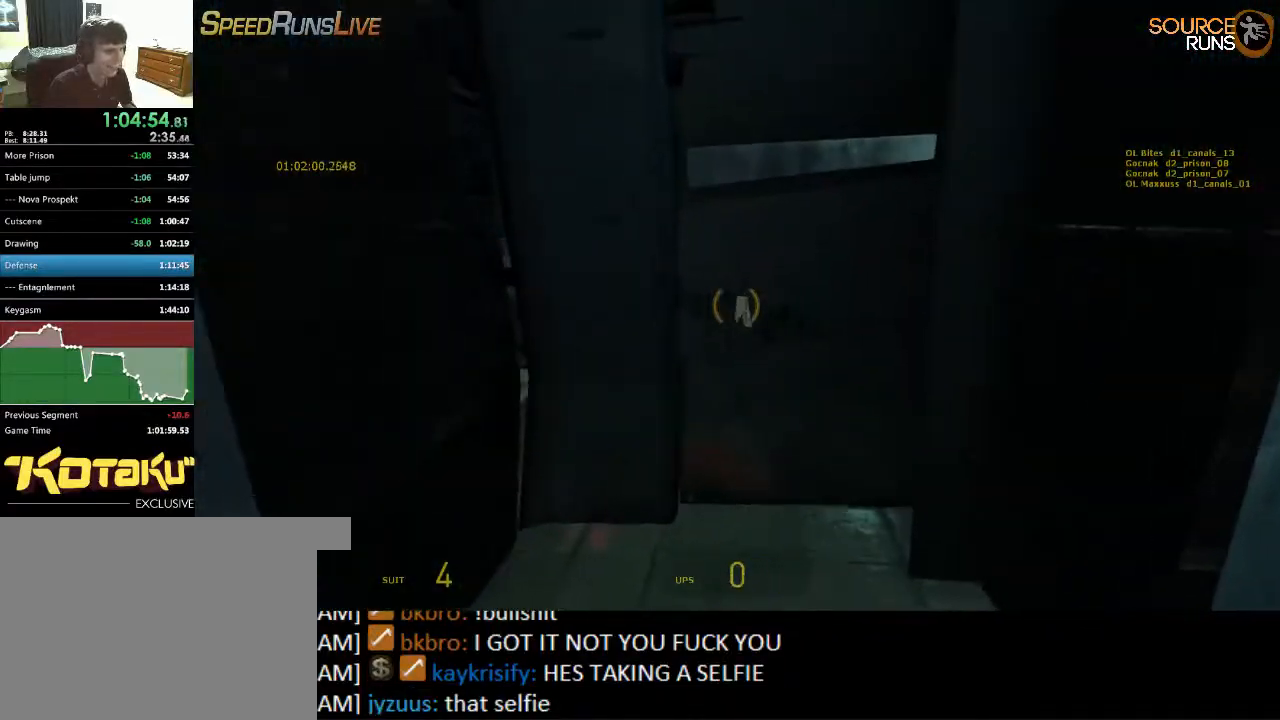
Gameplay with keyboard and mouse; each line is a JSON object with the keys and mouse buttons held at the frame after it. "events" lists presses ("down") and releases ("up") of "1", "2", "3", "4", "5", "a", "alt", "c", "ctrl", "d", "e", "f", "q", "r", "s", "shift", "space", "tab", "v", "w", "x", "z", "mouse_left", "mouse_middle", "mouse_right", "mouse_wheel_up" and "mouse_wheel_down" between this image and that frame as [ms after this image, input, new state], when the widget could be followed in between. "mouse_left", "mouse_middle", "mouse_right", "mouse_wheel_up", "mouse_wheel_down" = the "left", "middle", "right", "wheel_up", "wheel_down" buttons of the "mouse" list. No other keys are recorded. Mouse movement is not recorded.
{"keys": ["w"], "mouse": [], "events": [[500, "w", "down"]]}
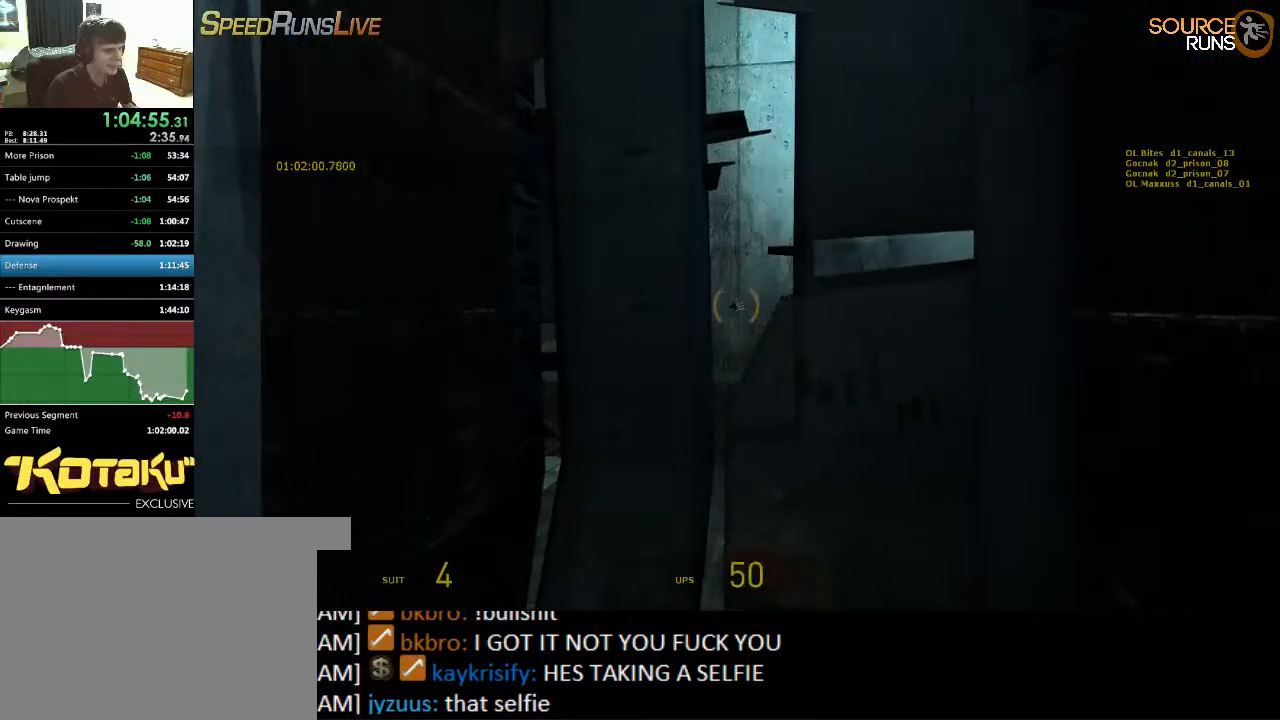
{"keys": ["w"], "mouse": [], "events": [[300, "d", "down"], [367, "d", "up"]]}
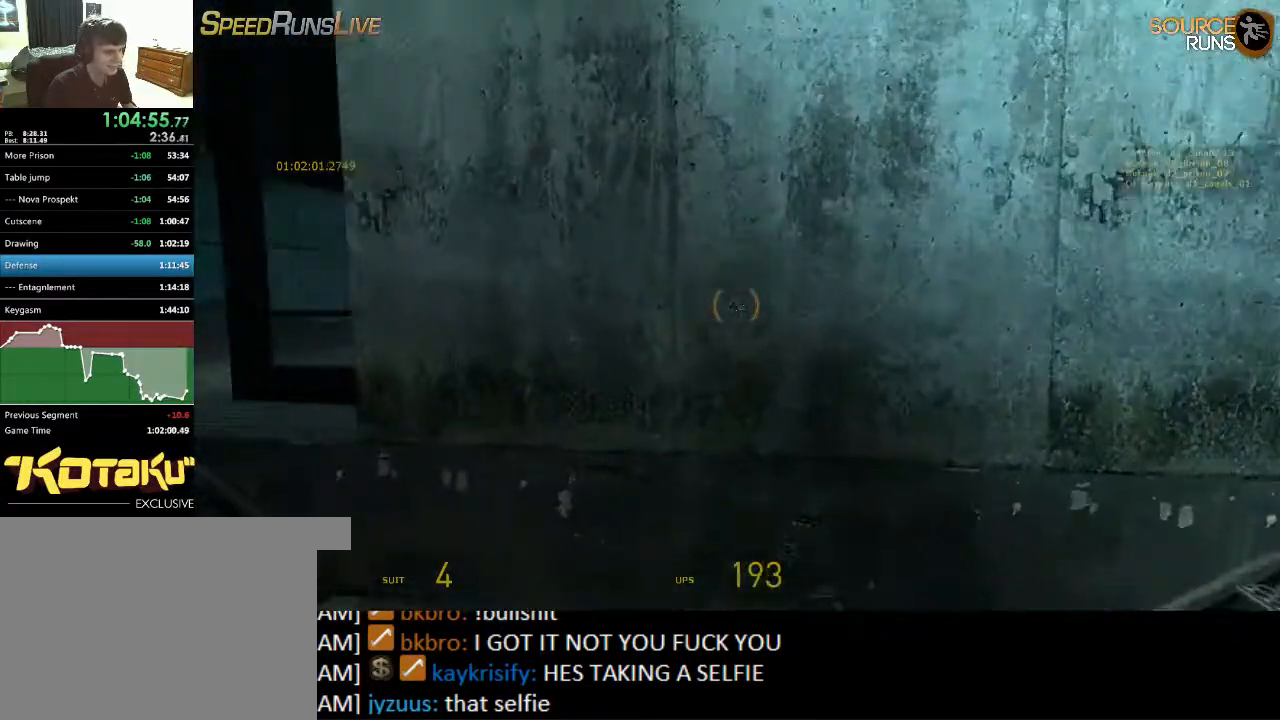
{"keys": ["w"], "mouse": [], "events": [[34, "a", "down"], [367, "a", "up"]]}
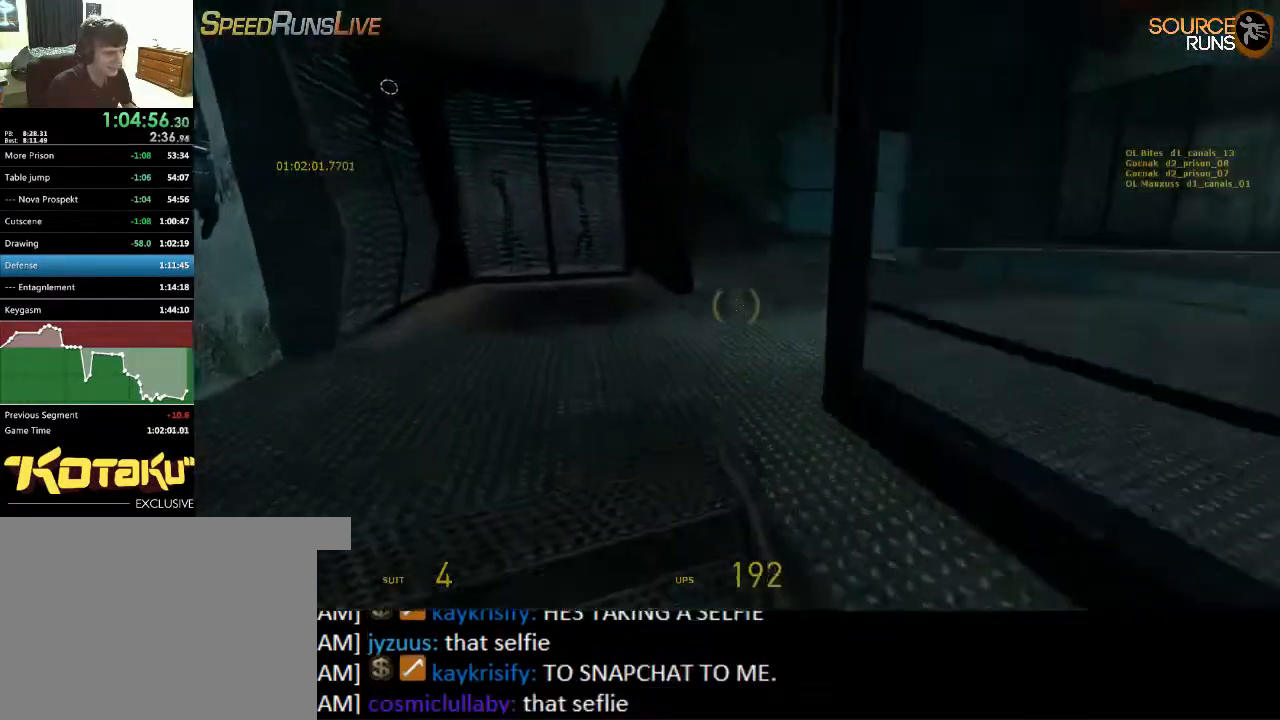
{"keys": ["a", "w"], "mouse": [], "events": [[50, "a", "down"], [184, "a", "up"], [500, "a", "down"]]}
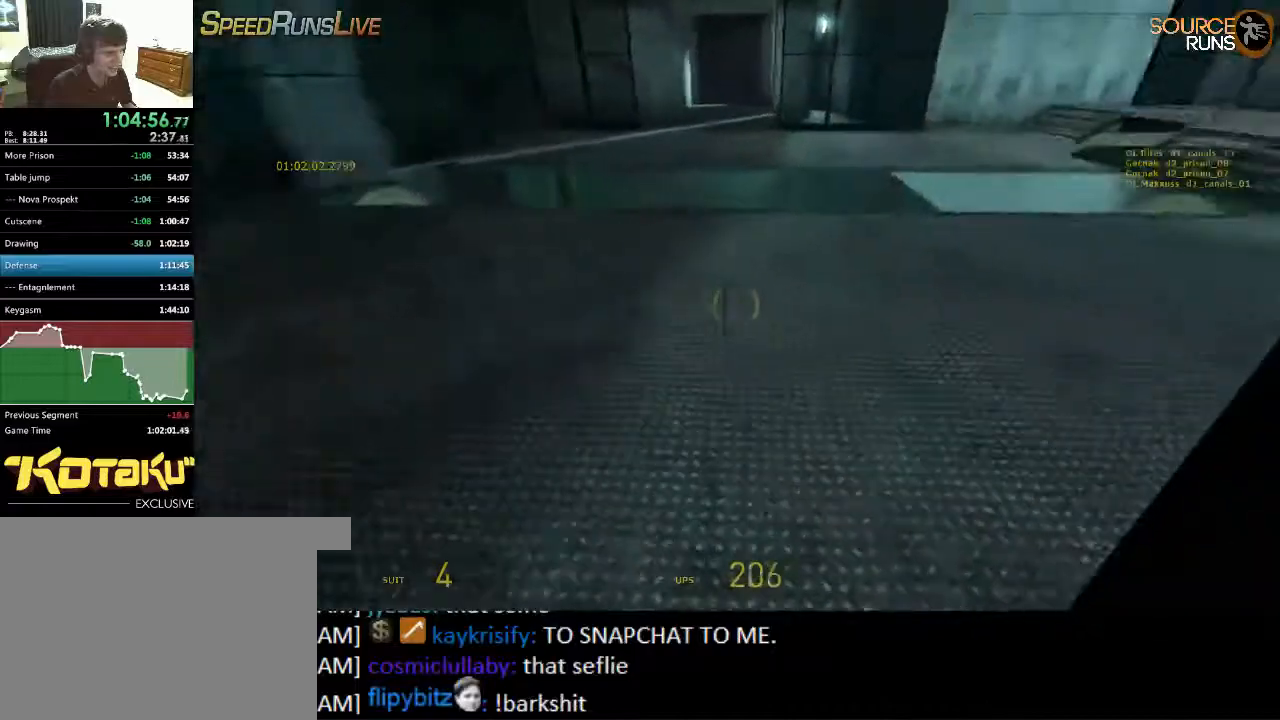
{"keys": ["a", "w"], "mouse": [], "events": [[167, "a", "up"], [234, "w", "up"], [500, "a", "down"], [500, "w", "down"]]}
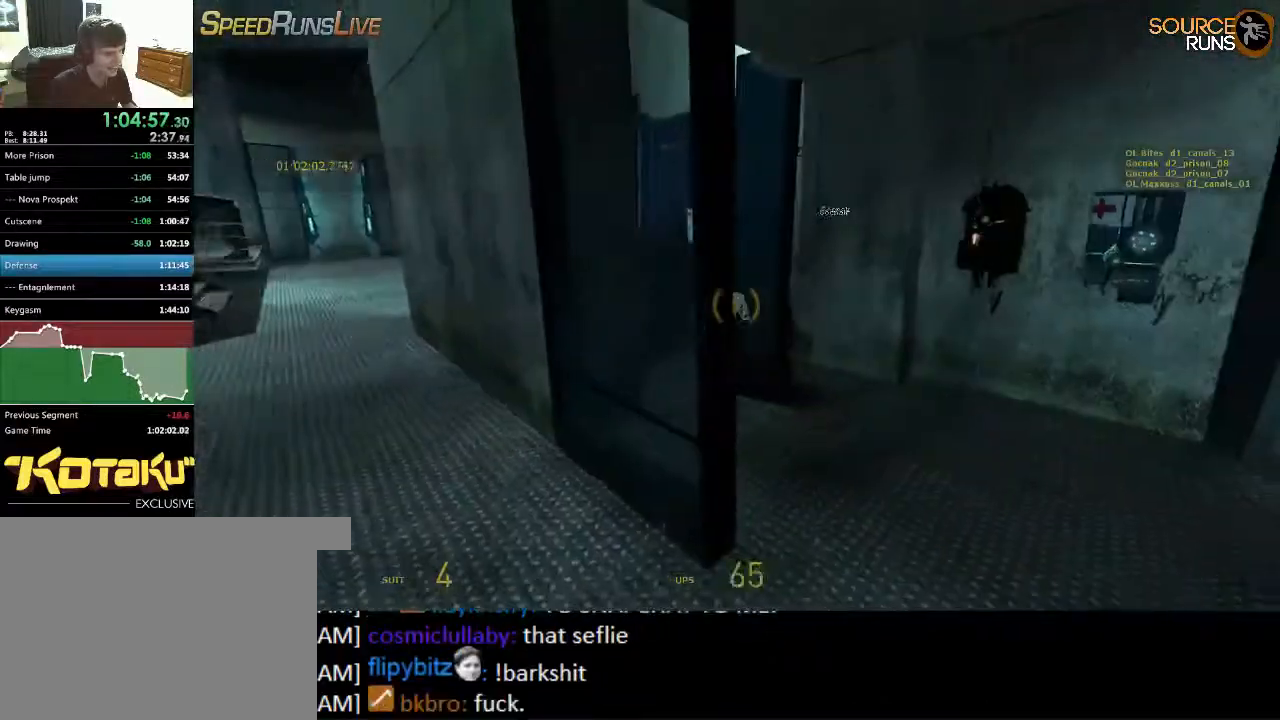
{"keys": ["s"], "mouse": [], "events": [[67, "a", "up"], [67, "w", "up"], [400, "a", "down"], [434, "s", "down"], [484, "a", "up"]]}
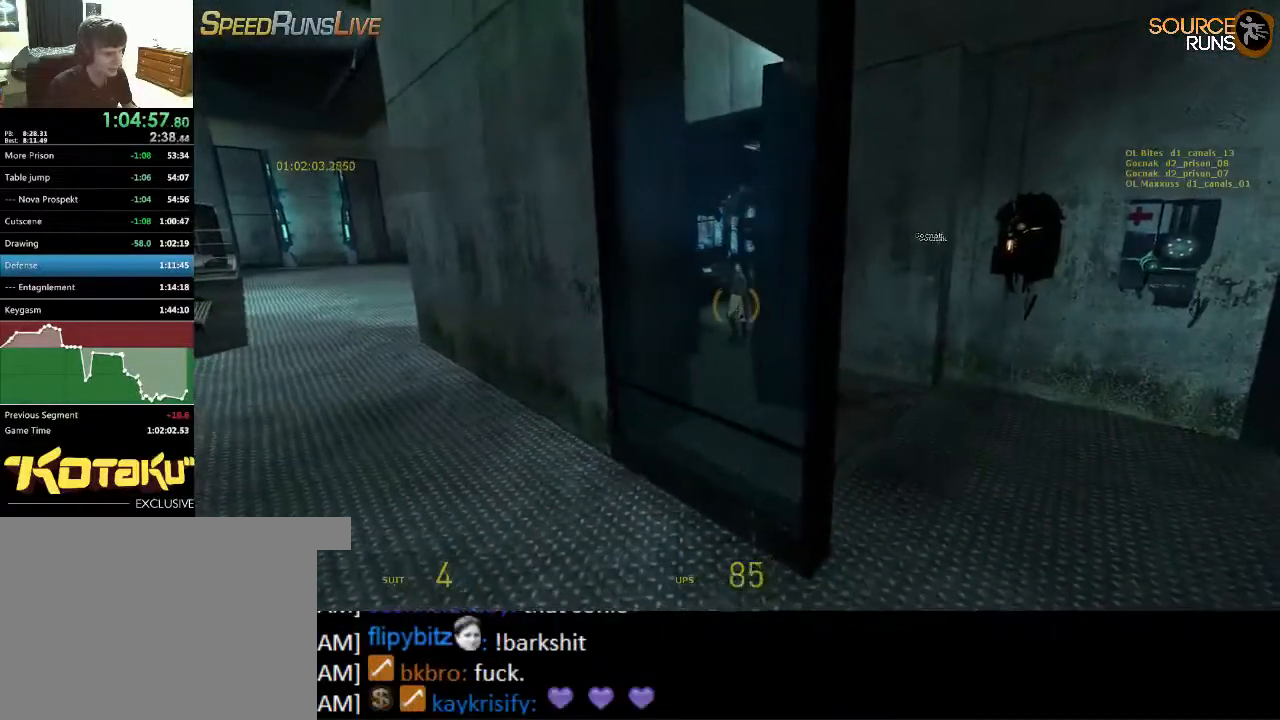
{"keys": [], "mouse": [], "events": [[17, "s", "up"]]}
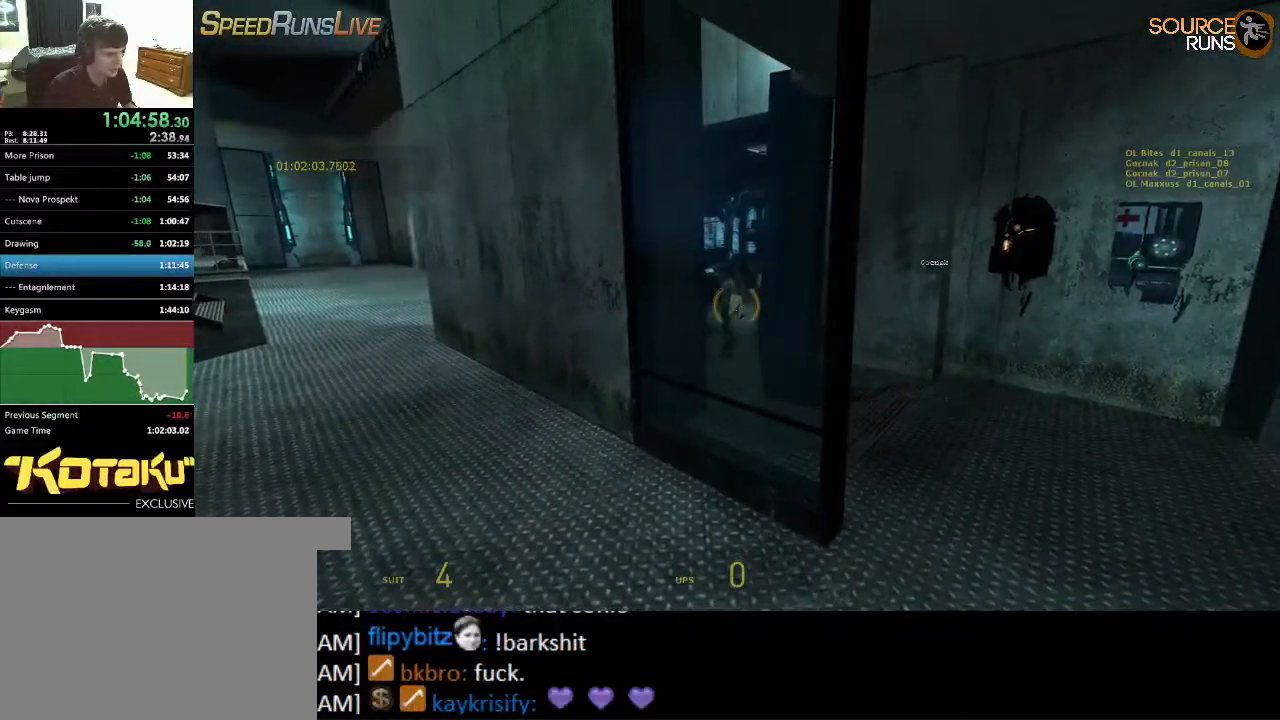
{"keys": [], "mouse": [], "events": []}
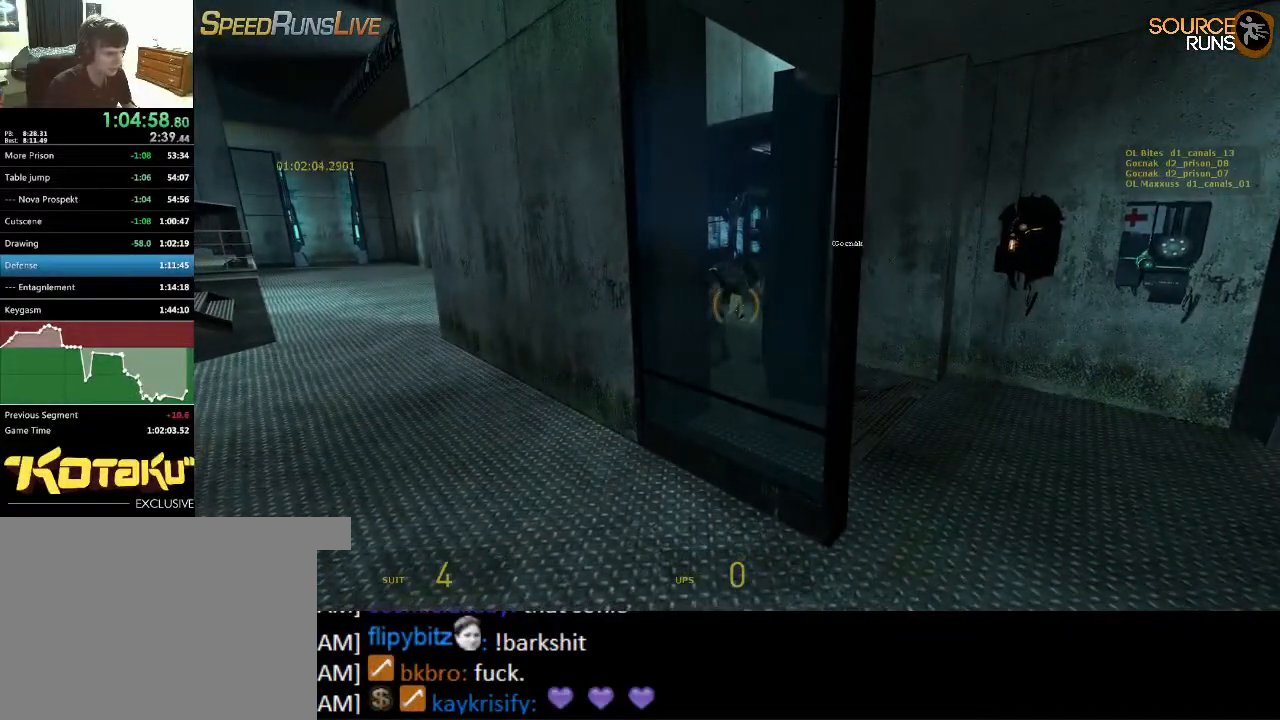
{"keys": [], "mouse": [], "events": []}
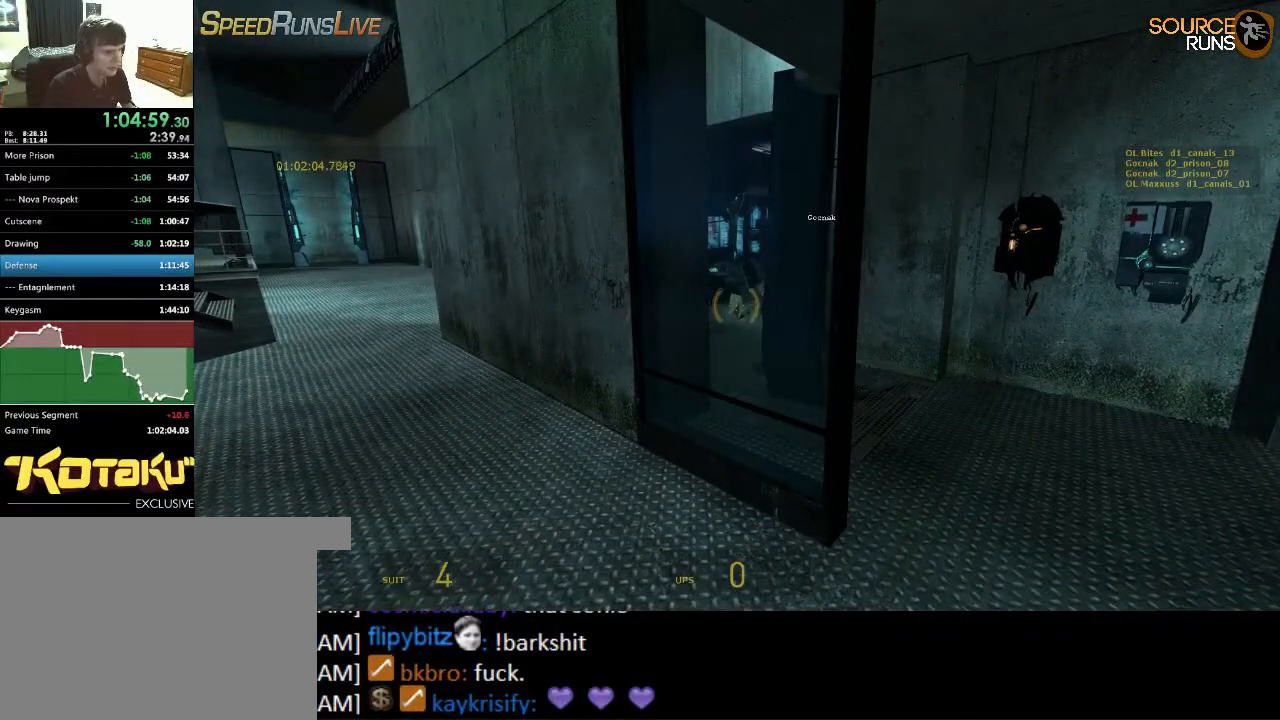
{"keys": [], "mouse": [], "events": []}
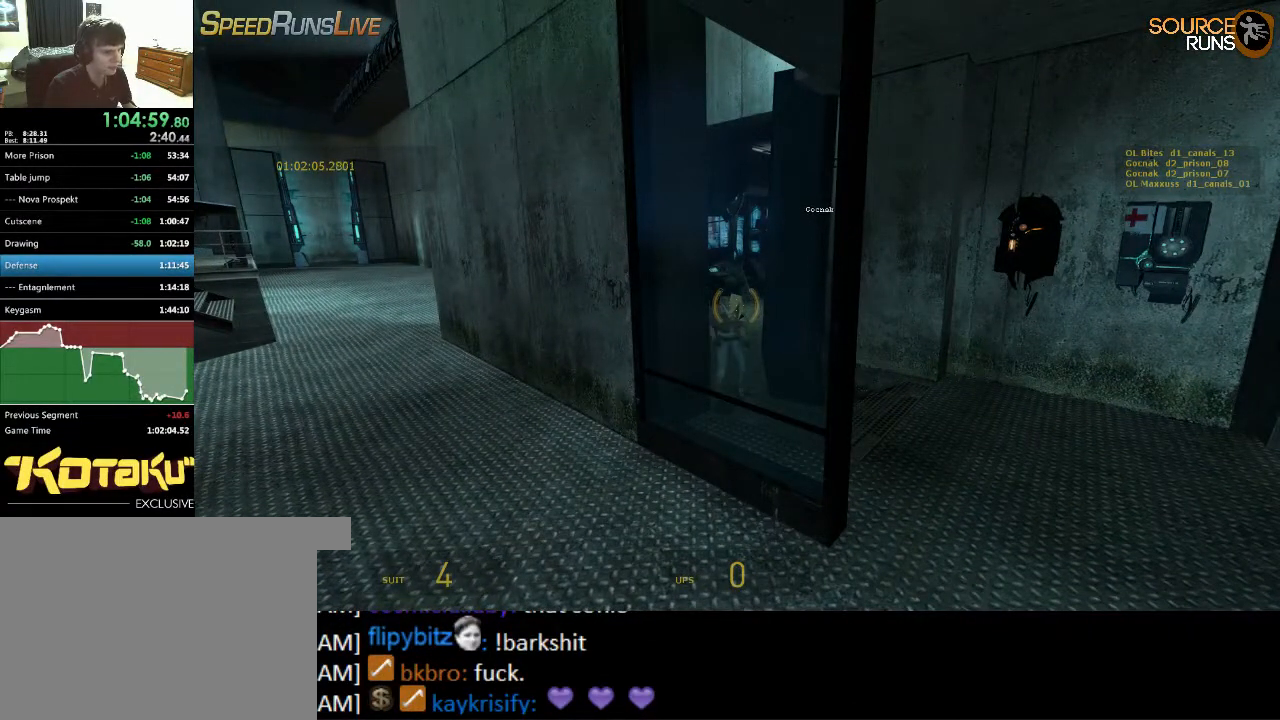
{"keys": [], "mouse": [], "events": []}
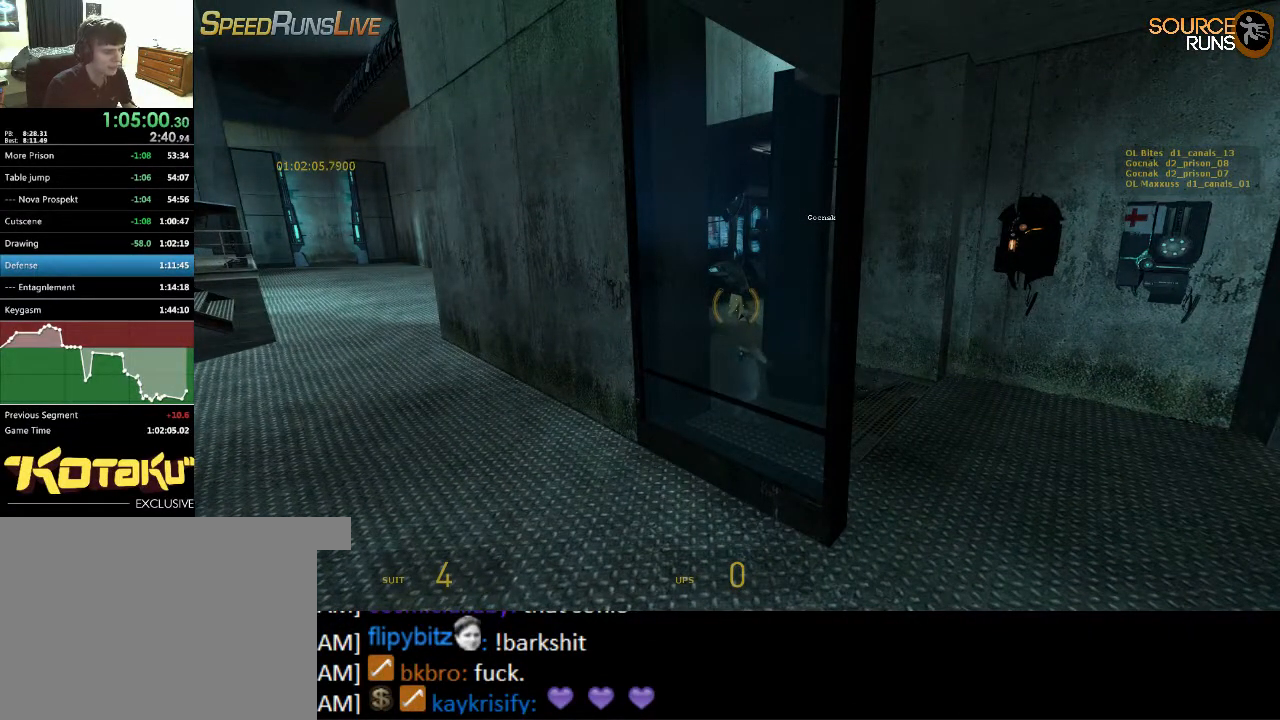
{"keys": [], "mouse": [], "events": []}
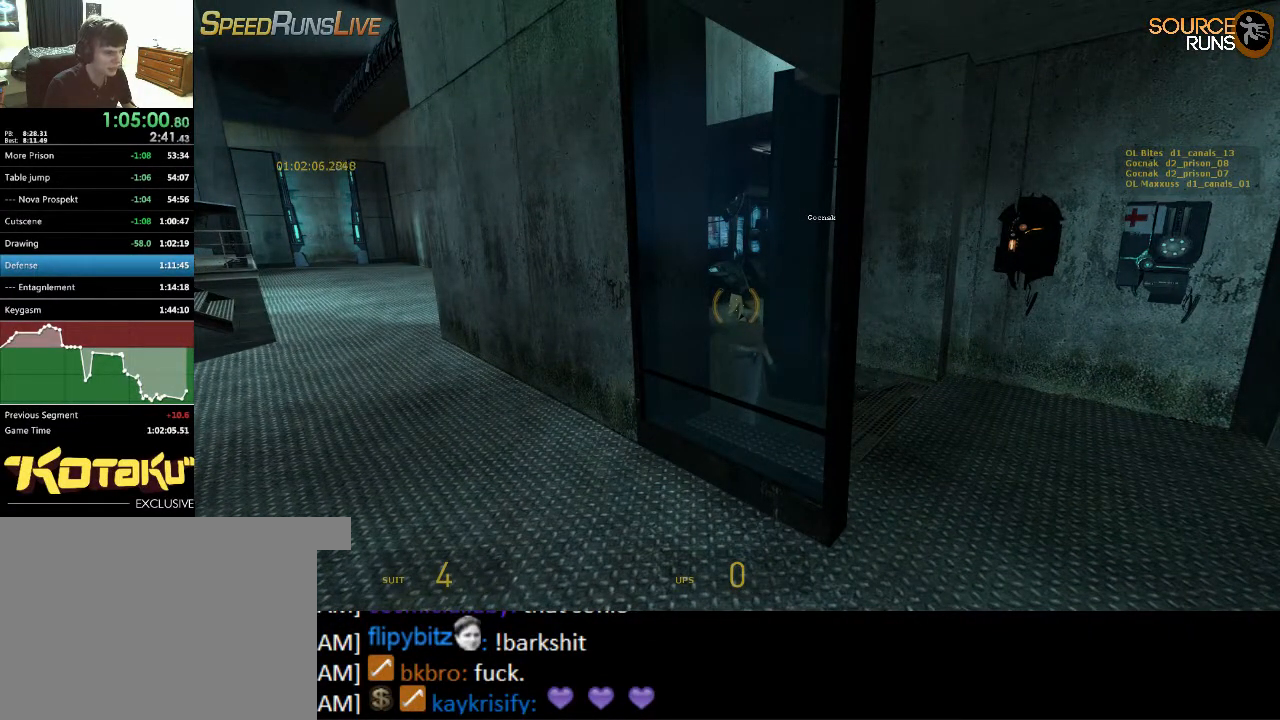
{"keys": ["d"], "mouse": [], "events": [[334, "d", "down"]]}
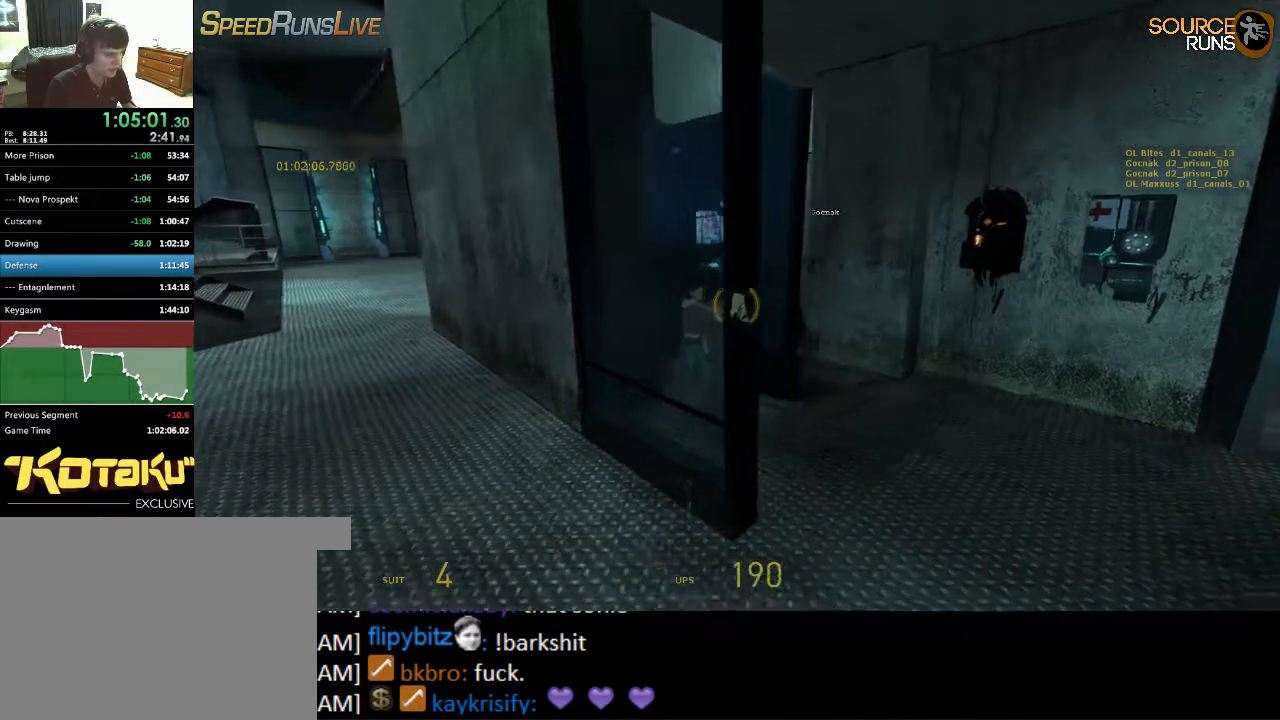
{"keys": ["d", "w"], "mouse": [], "events": [[34, "d", "up"], [184, "w", "down"], [384, "d", "down"]]}
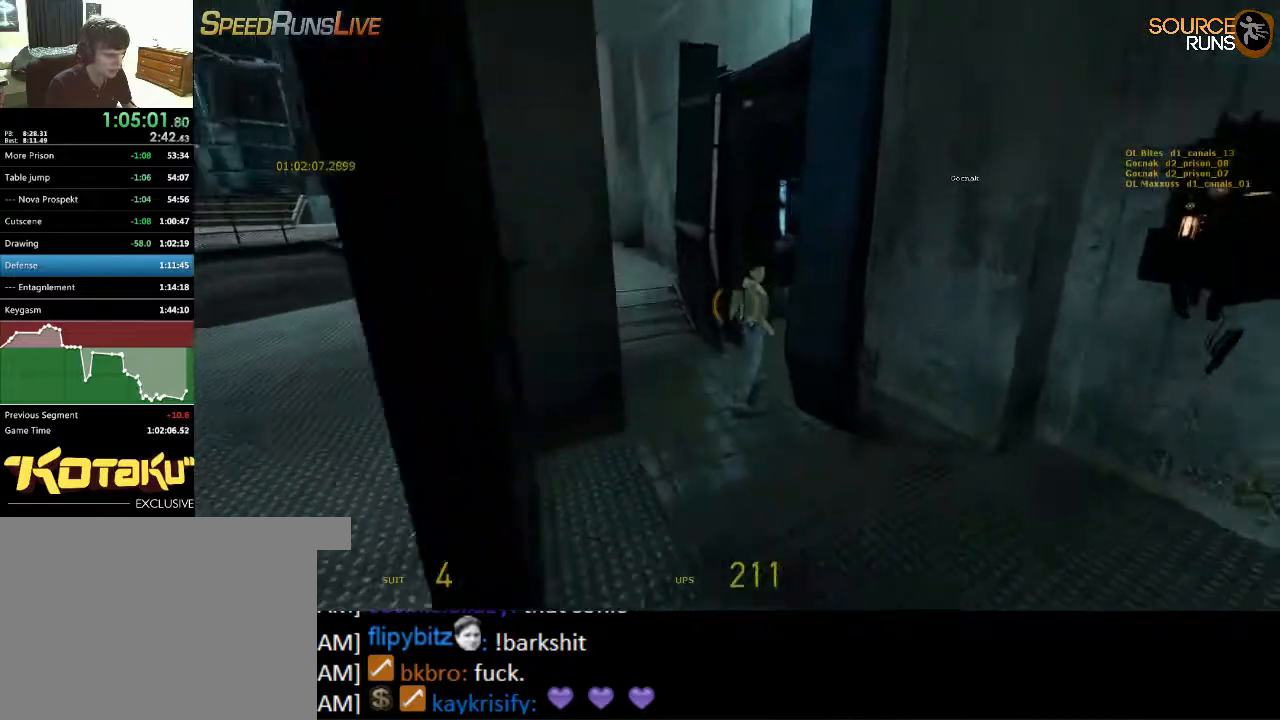
{"keys": [], "mouse": [], "events": [[17, "d", "up"], [250, "w", "up"]]}
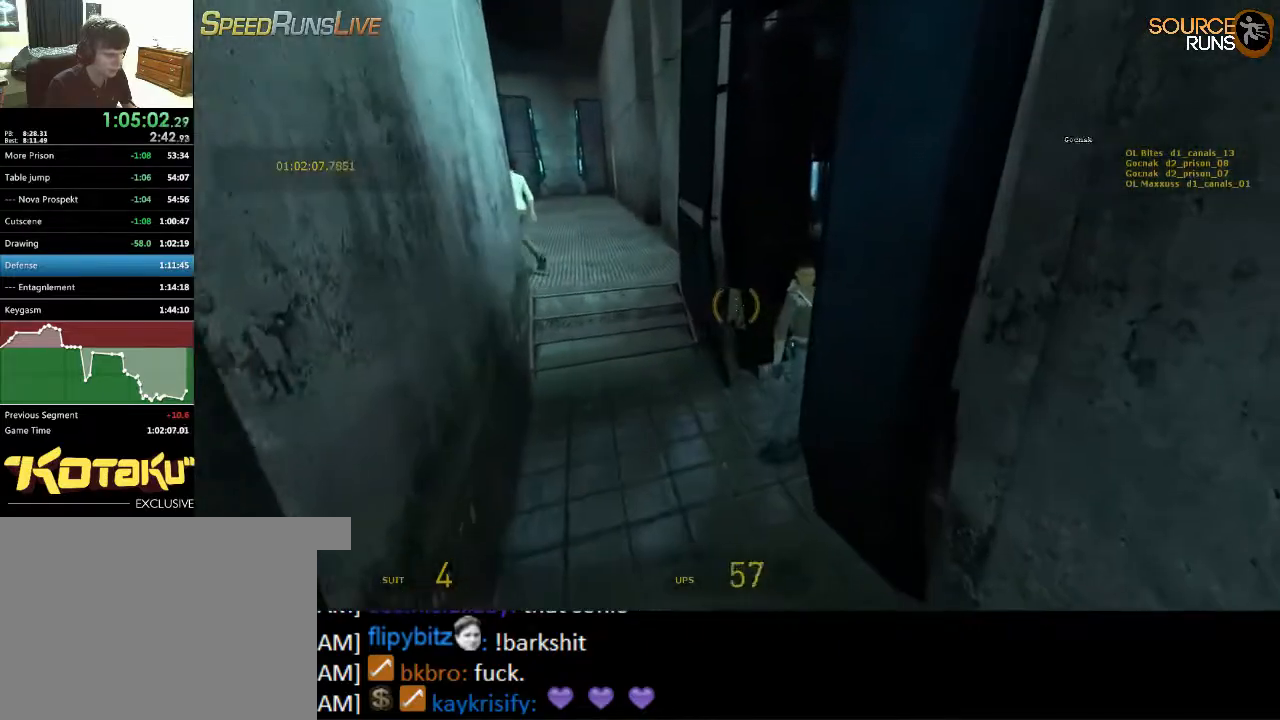
{"keys": [], "mouse": [], "events": [[217, "a", "down"], [217, "w", "down"], [434, "a", "up"], [434, "w", "up"]]}
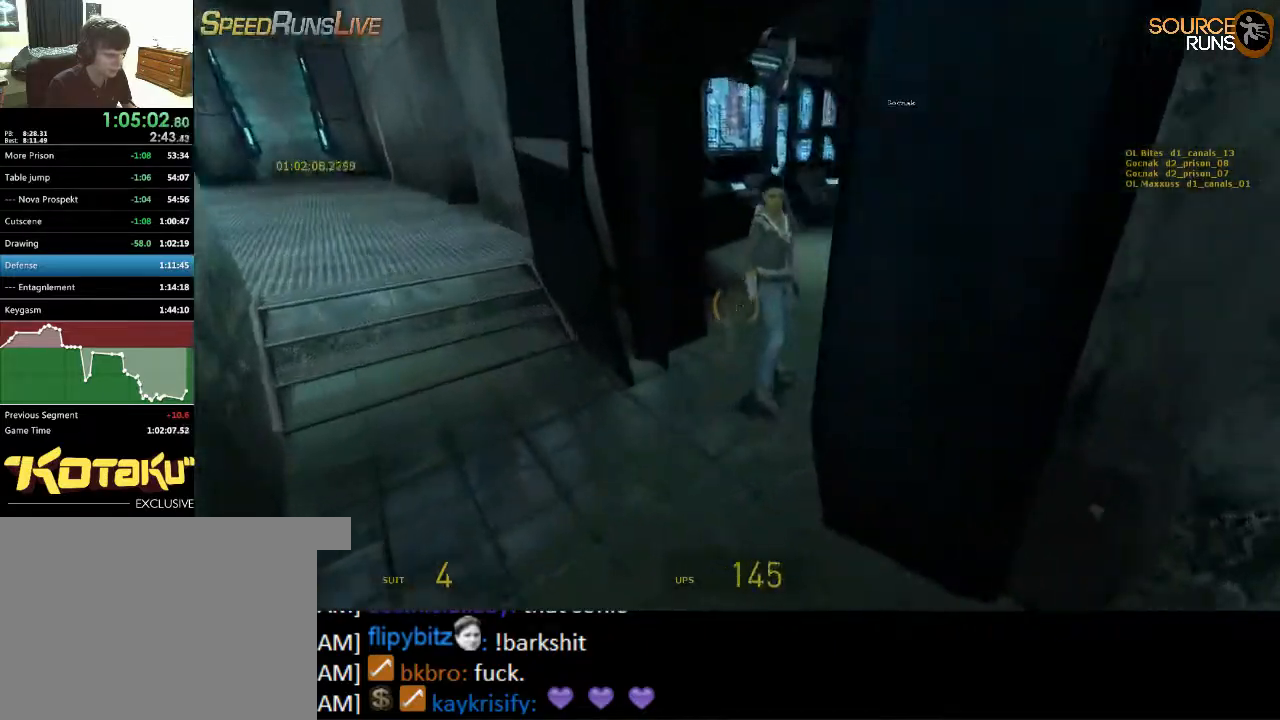
{"keys": [], "mouse": [], "events": []}
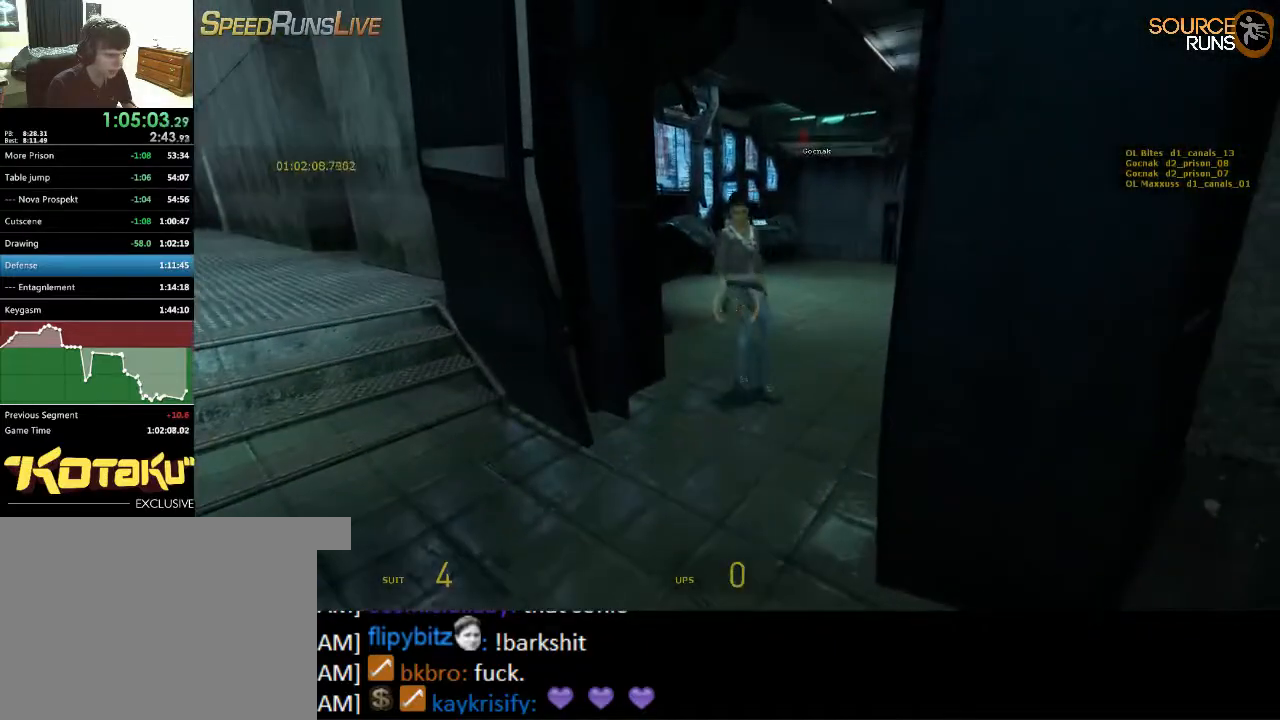
{"keys": [], "mouse": [], "events": []}
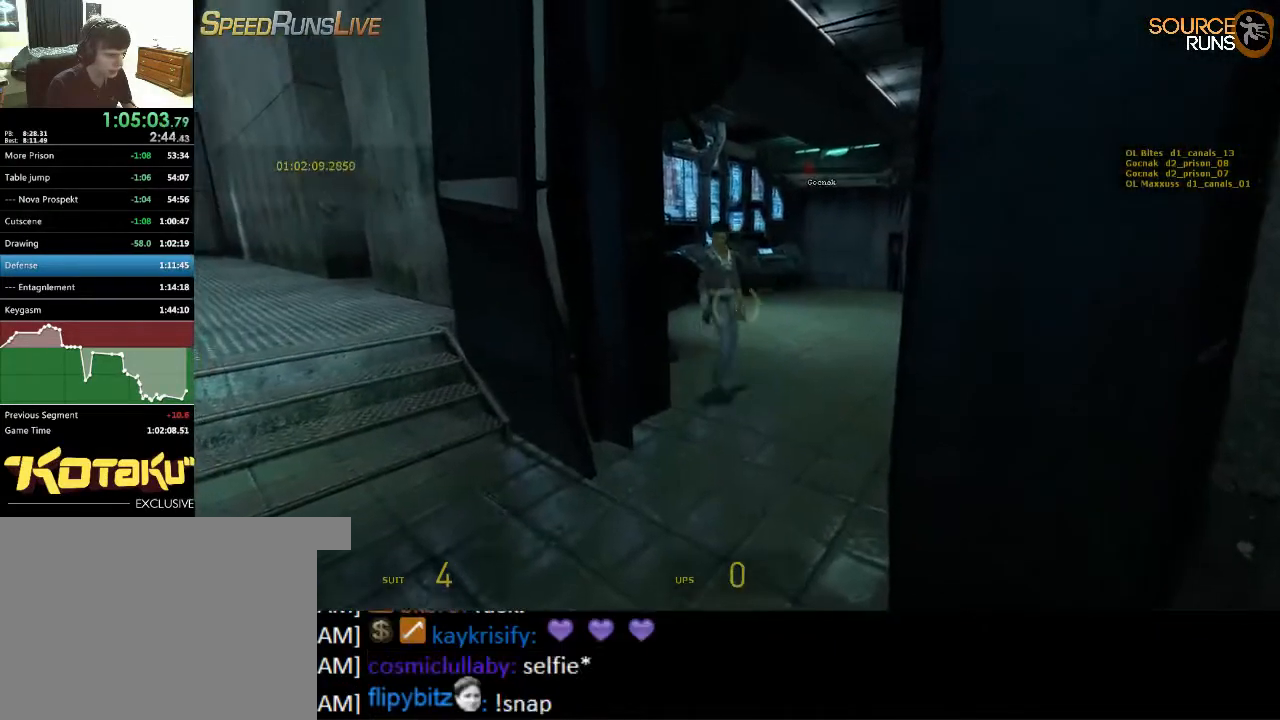
{"keys": [], "mouse": [], "events": []}
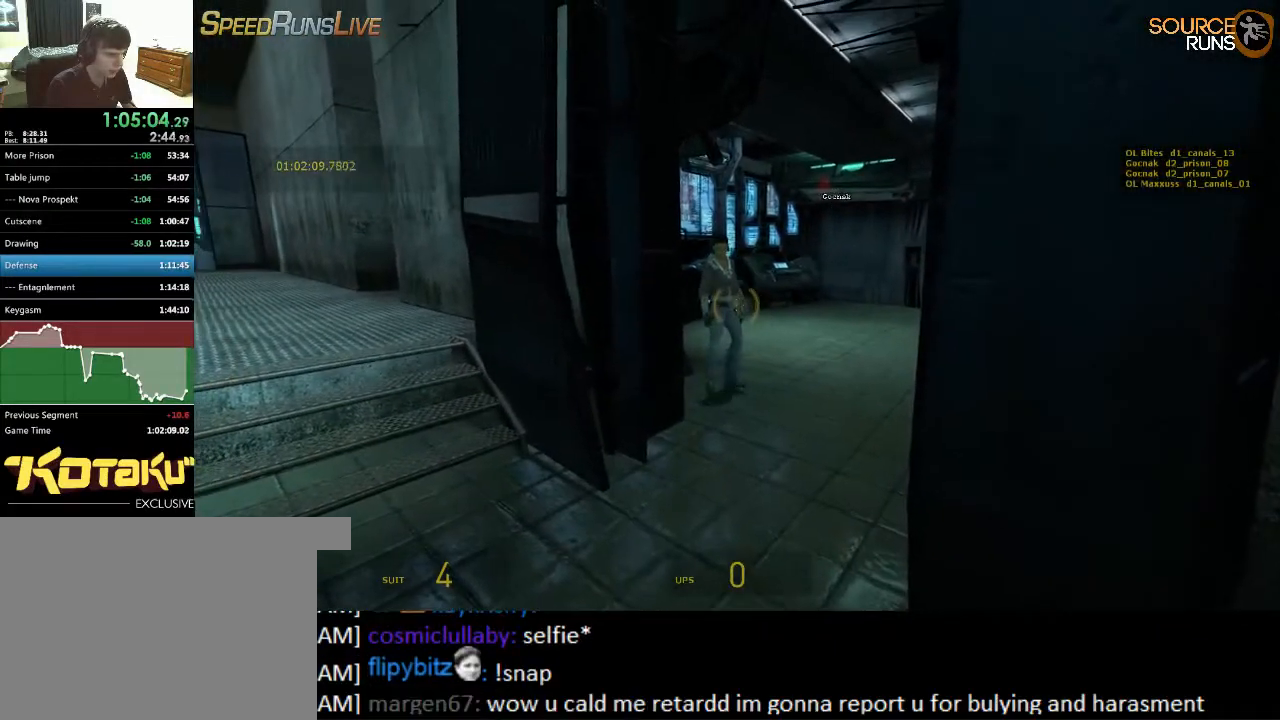
{"keys": [], "mouse": [], "events": []}
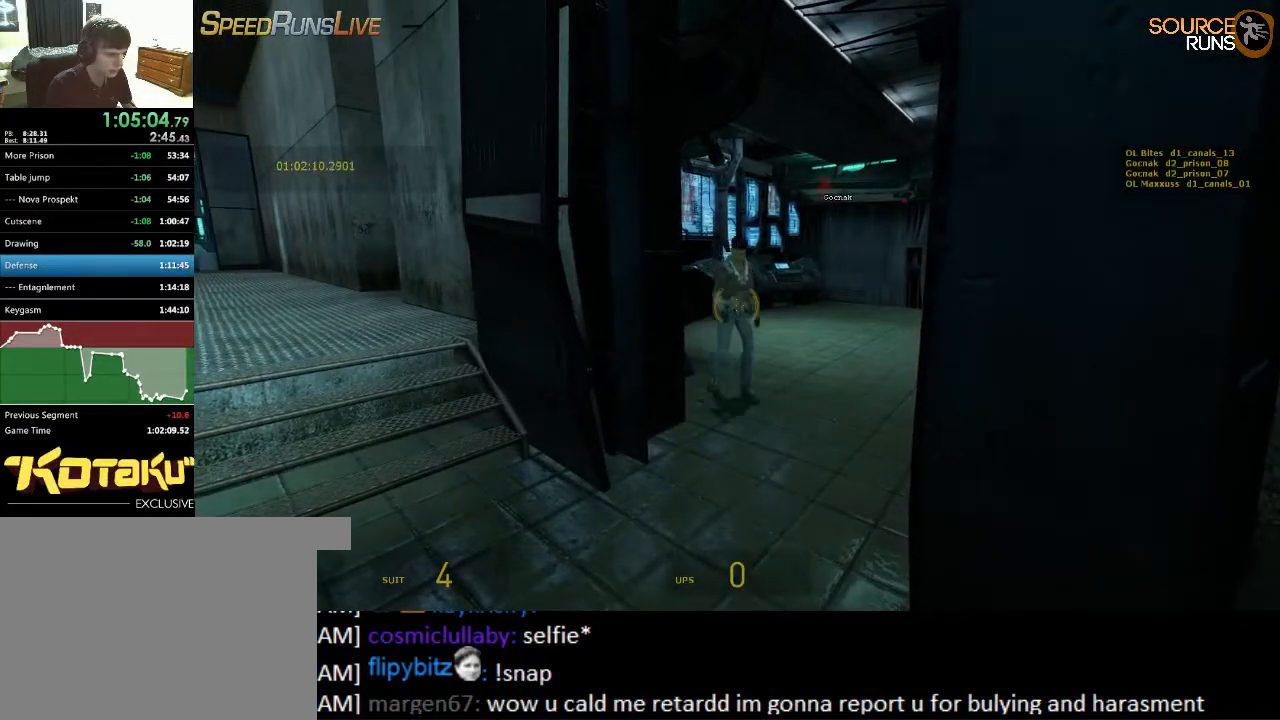
{"keys": ["s"], "mouse": [], "events": [[84, "d", "down"], [84, "s", "down"], [234, "d", "up"], [367, "d", "down"], [500, "d", "up"]]}
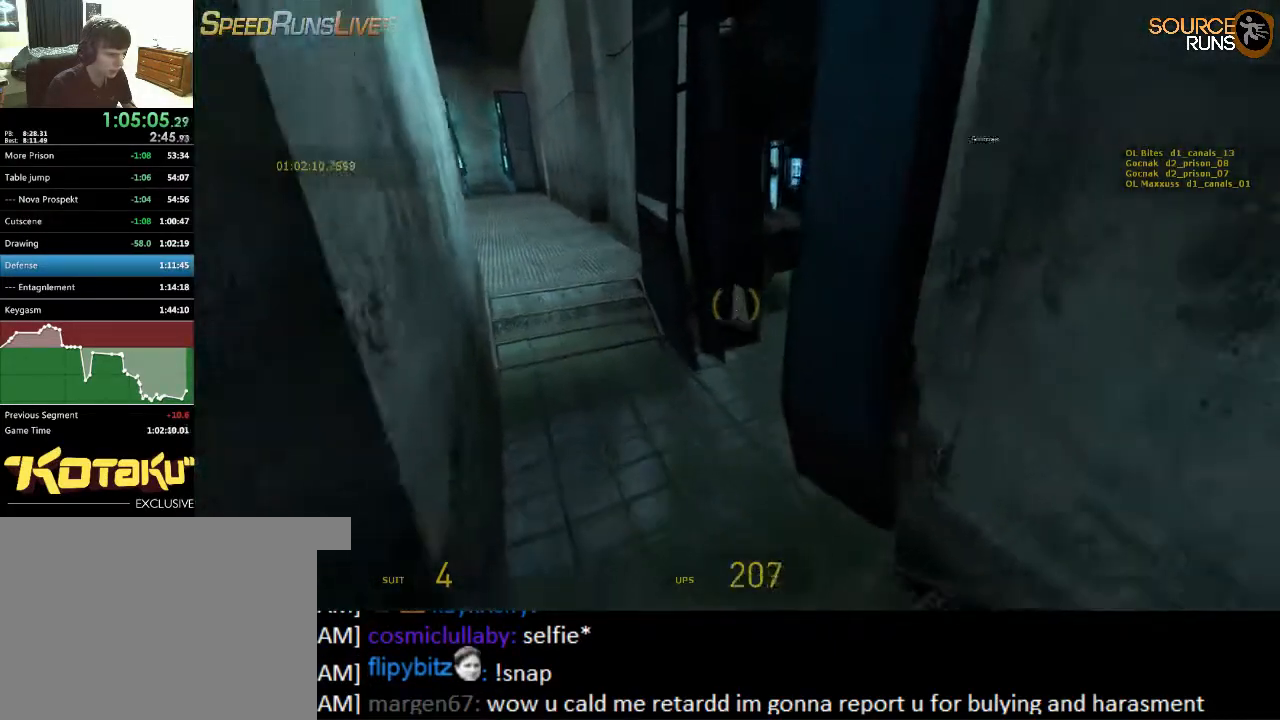
{"keys": [], "mouse": [], "events": [[200, "a", "down"], [267, "s", "up"], [300, "a", "up"]]}
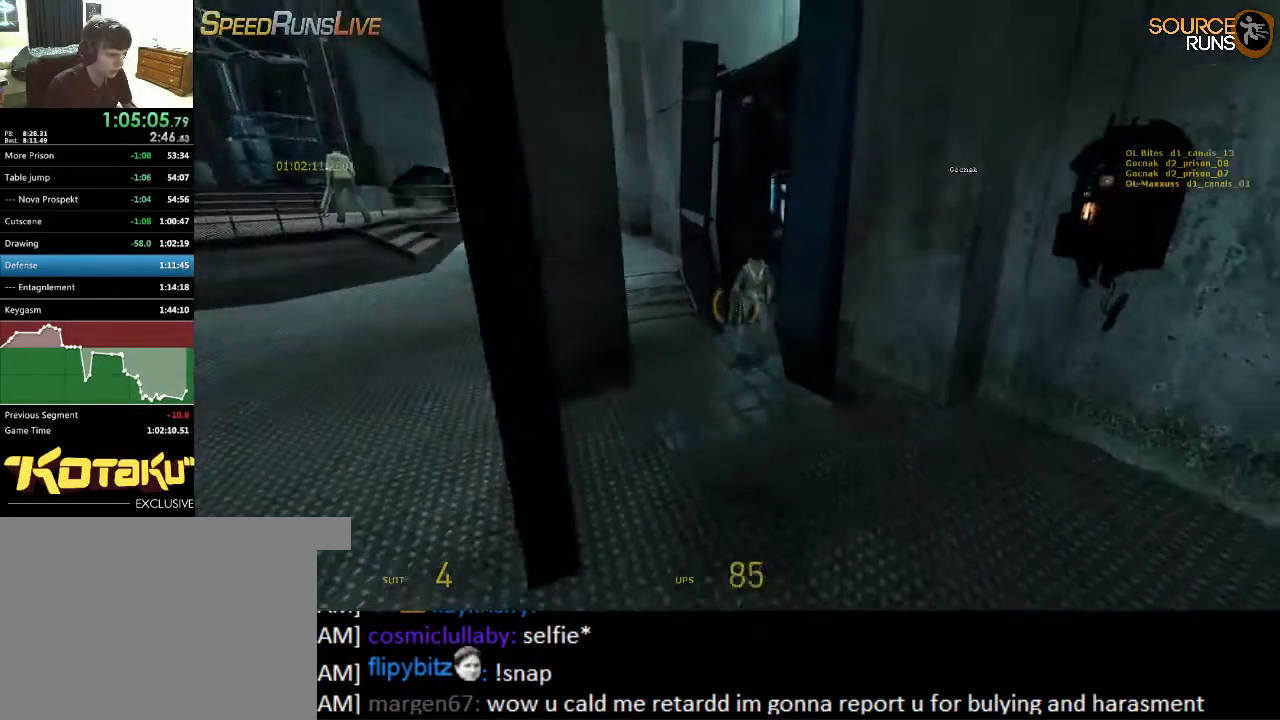
{"keys": [], "mouse": [], "events": []}
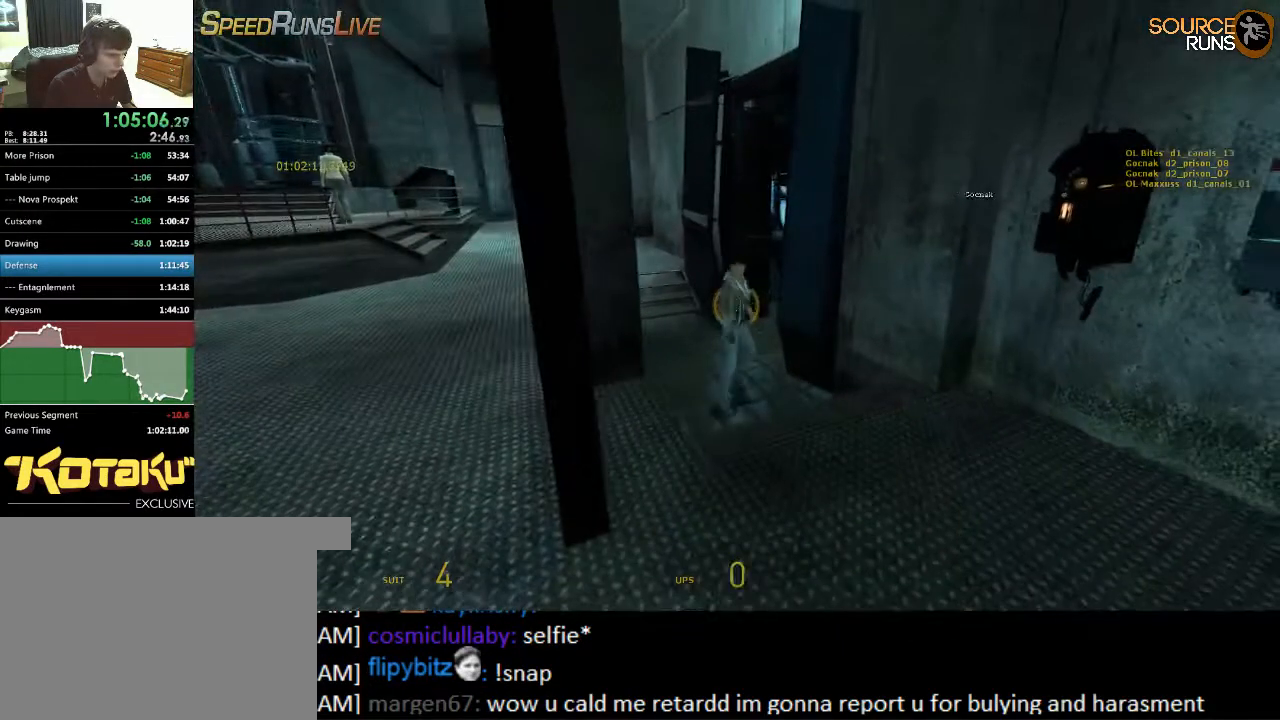
{"keys": [], "mouse": [], "events": []}
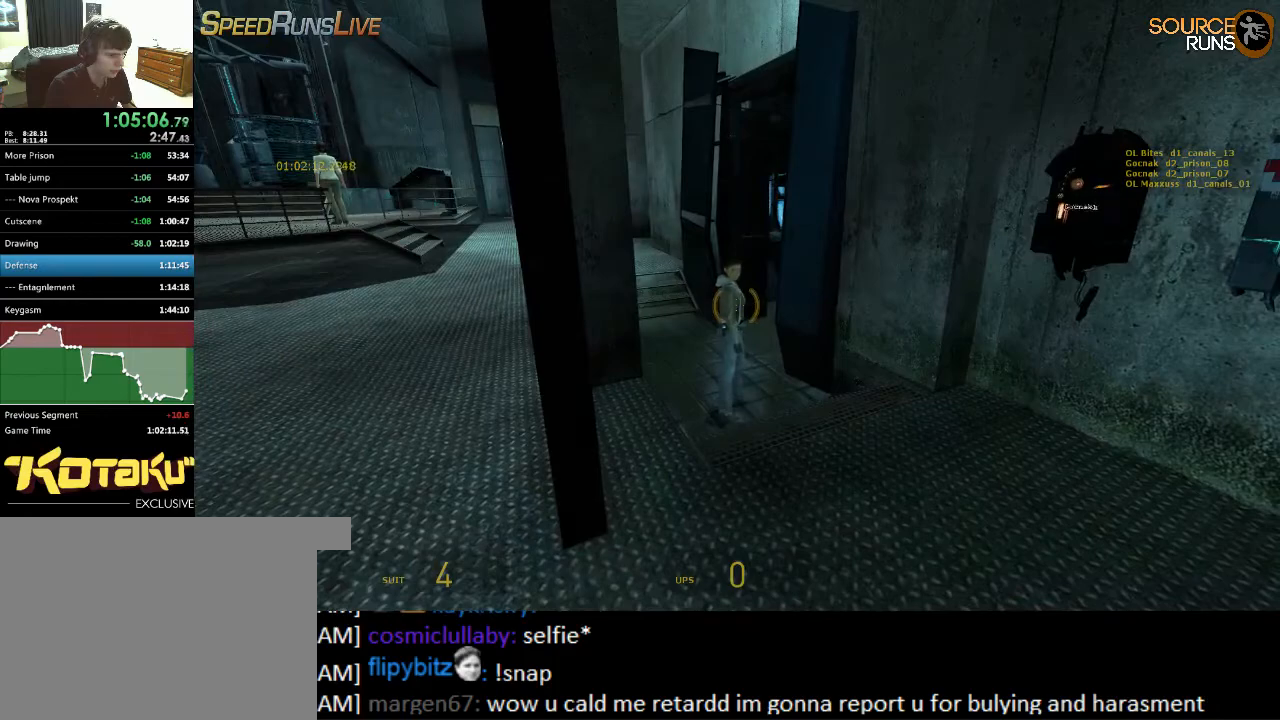
{"keys": [], "mouse": [], "events": []}
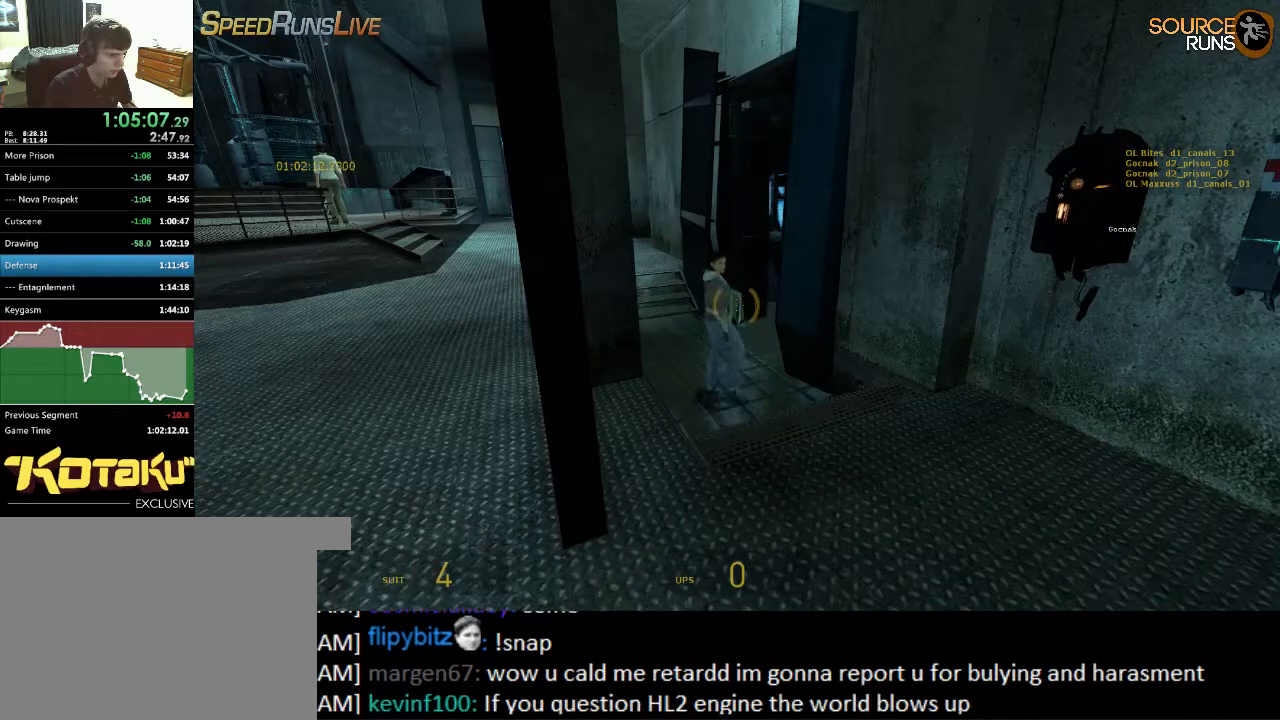
{"keys": [], "mouse": [], "events": []}
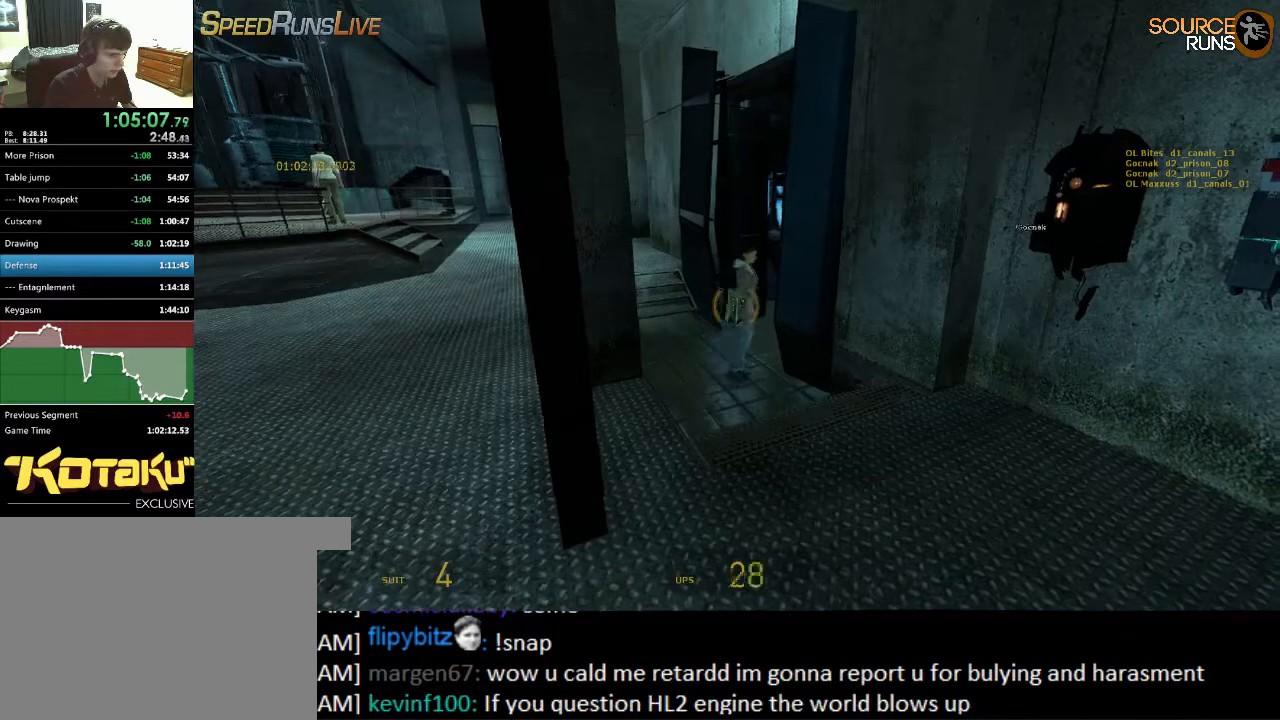
{"keys": [], "mouse": [], "events": [[17, "a", "down"], [117, "d", "down"], [150, "s", "down"], [200, "d", "up"], [367, "a", "up"], [400, "s", "up"]]}
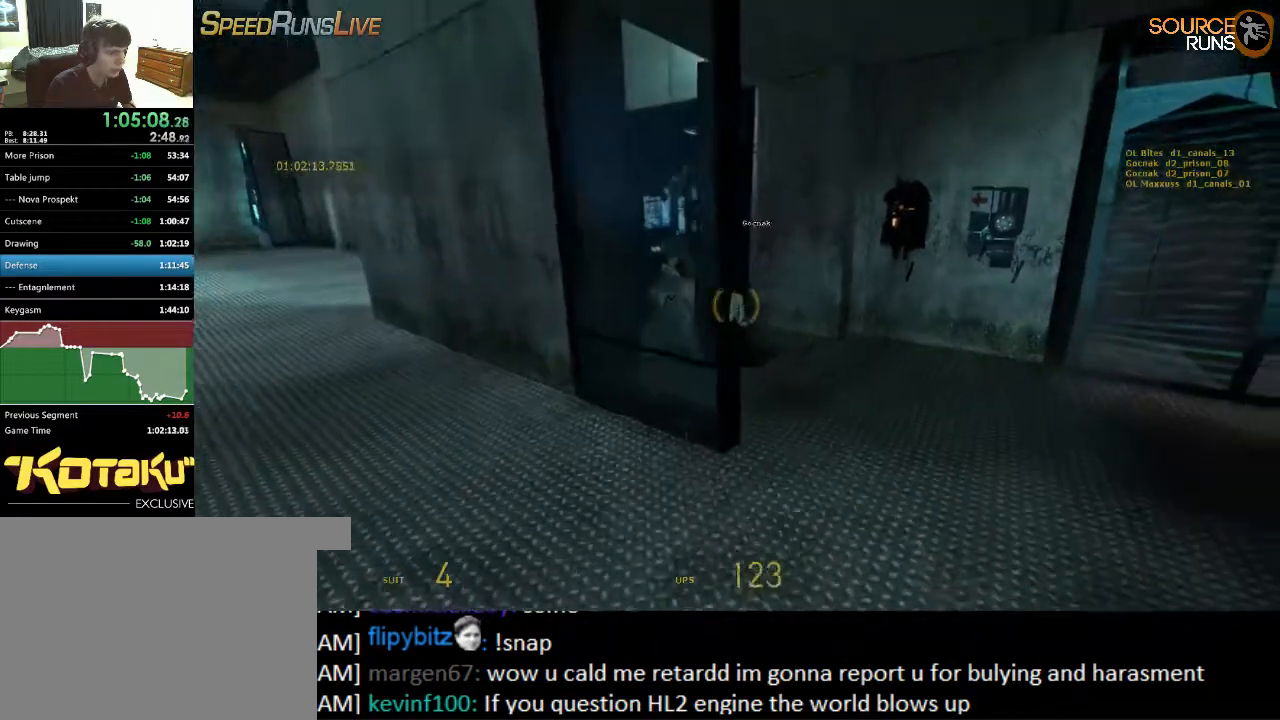
{"keys": [], "mouse": [], "events": []}
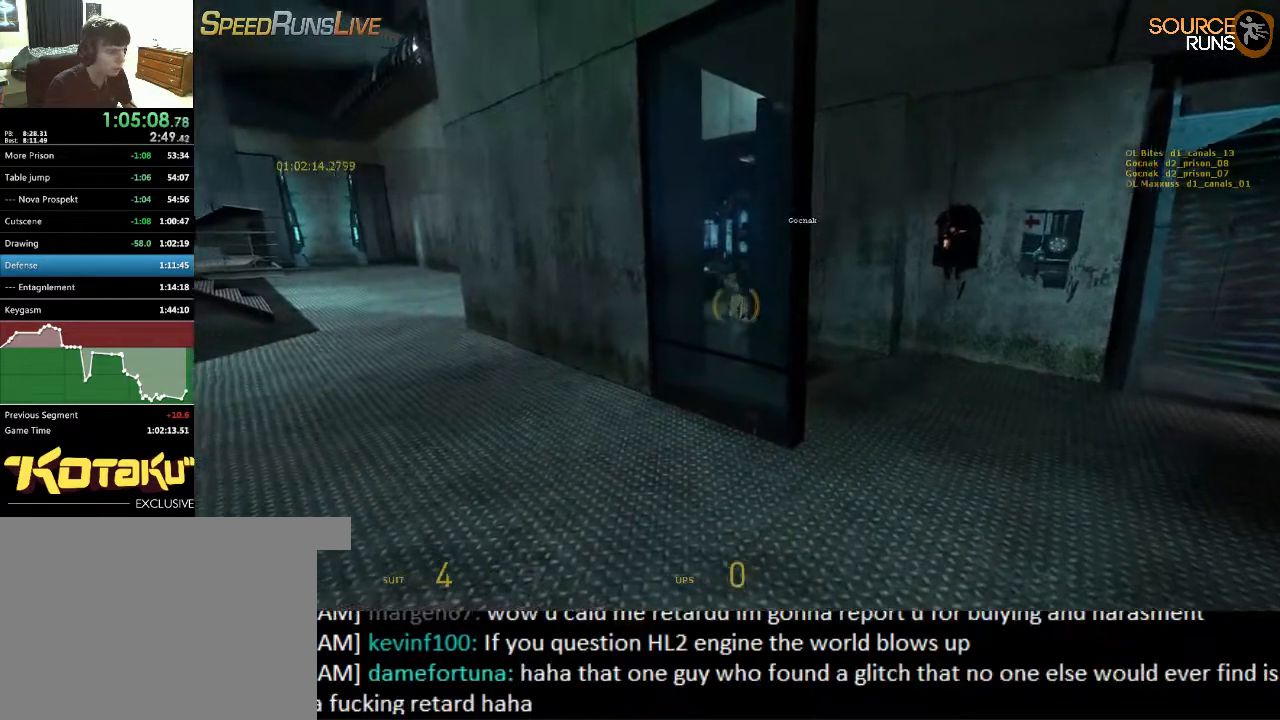
{"keys": [], "mouse": [], "events": []}